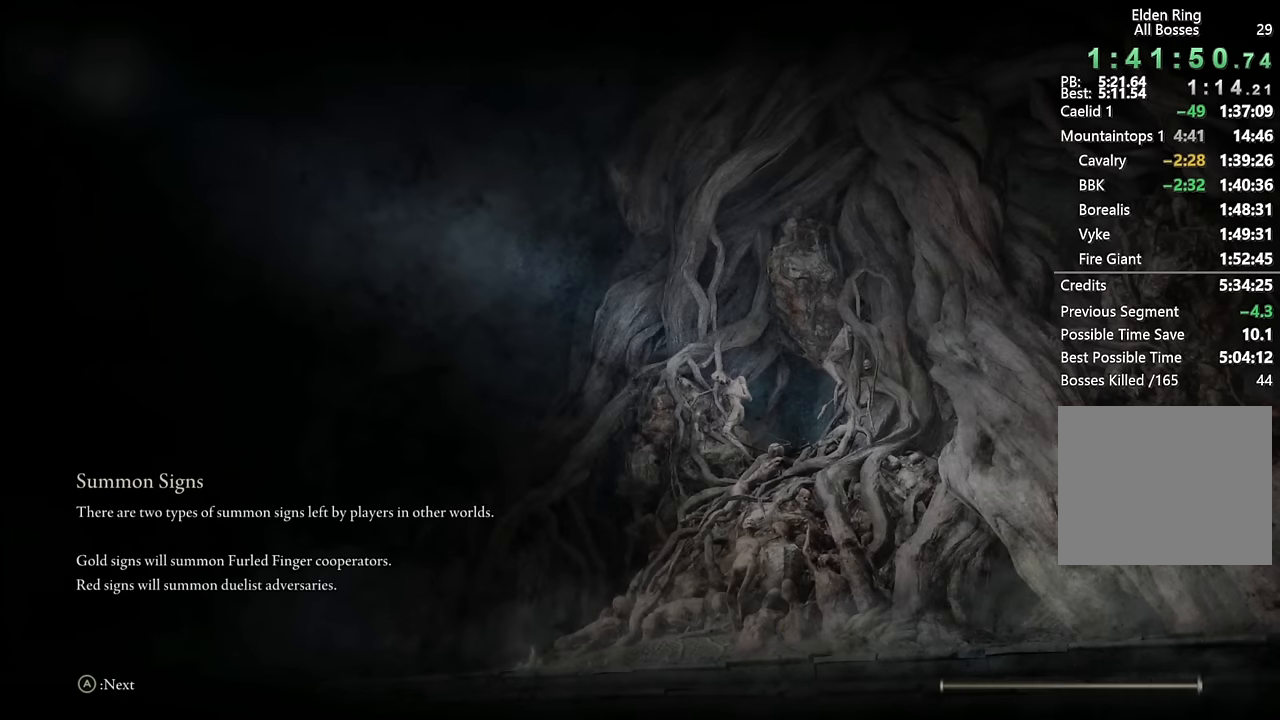
Gameplay with a controller (PlayStation layout); each line is a JSON object with the inputs held at the frame after it. "events" lists button and stick changes between this image and that frame as [ms after this image, input, new state], when the widget could be followed in between.
{"buttons": [], "left_stick": "up", "right_stick": "center", "events": [[417, "left_stick", "up"]]}
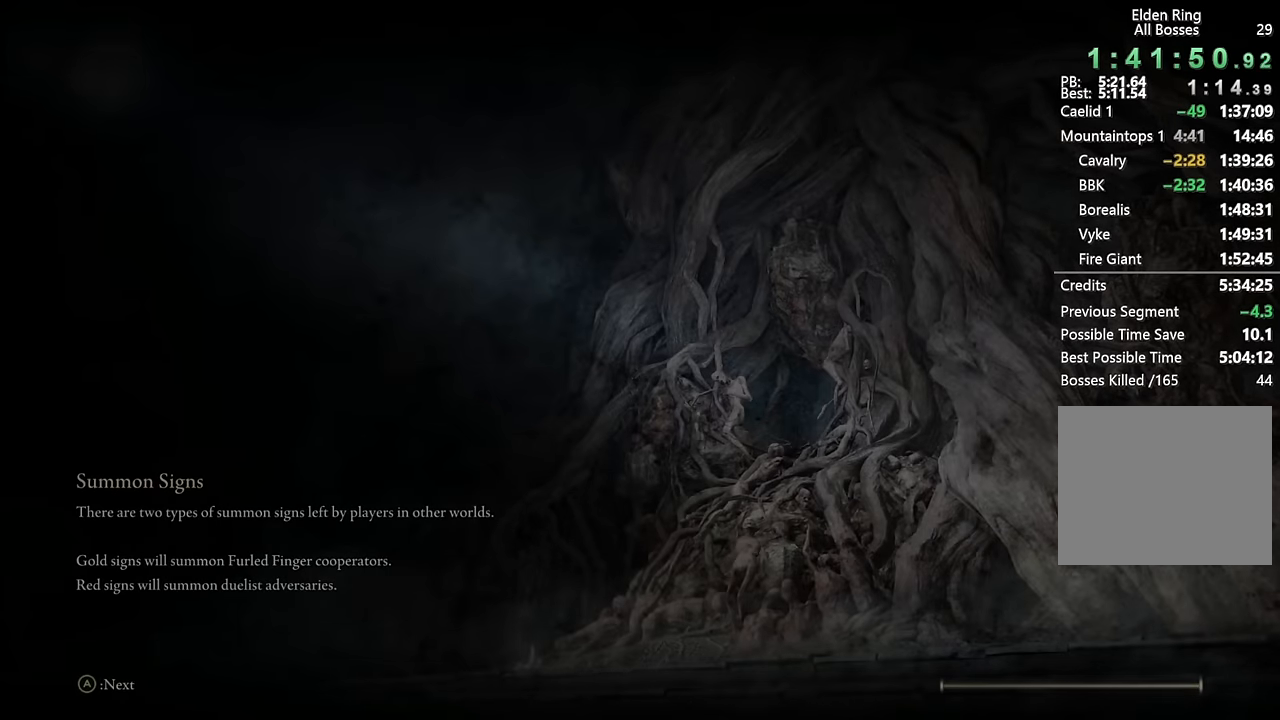
{"buttons": ["CIRCLE"], "left_stick": "up", "right_stick": "center", "events": [[117, "CIRCLE", "down"]]}
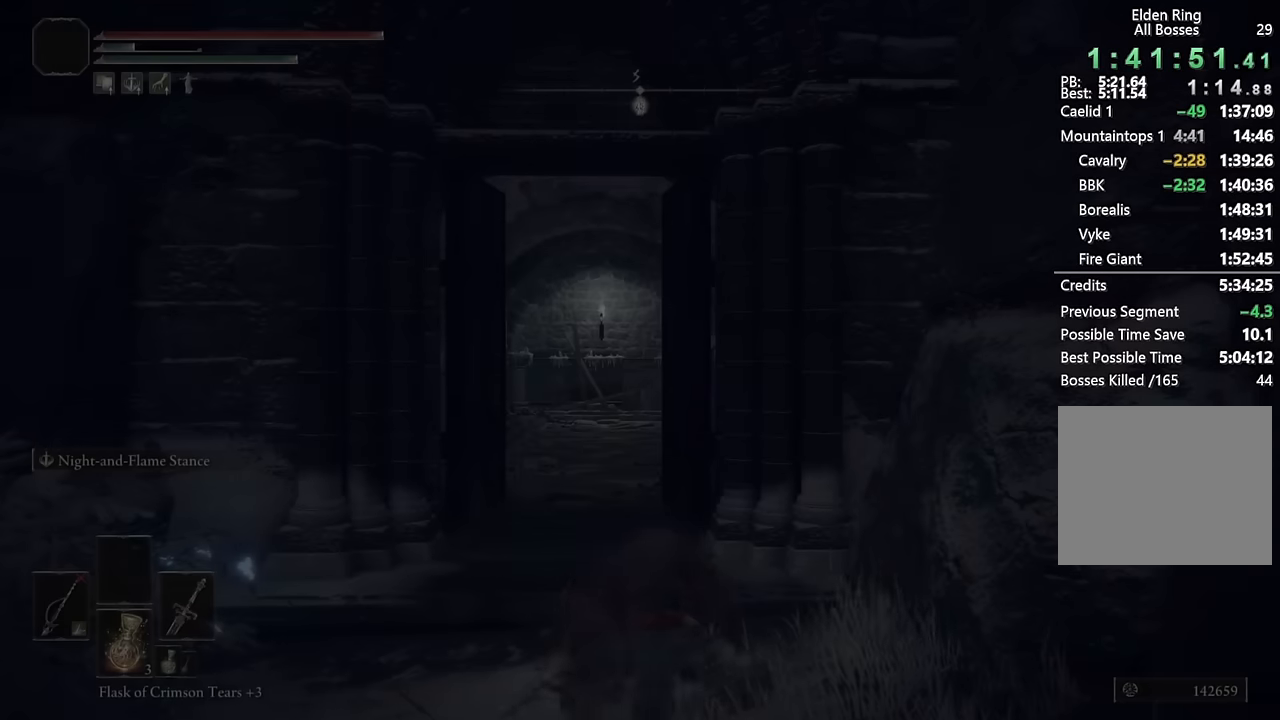
{"buttons": ["CIRCLE"], "left_stick": "up", "right_stick": "center", "events": [[217, "right_stick", "down"], [317, "right_stick", "center"]]}
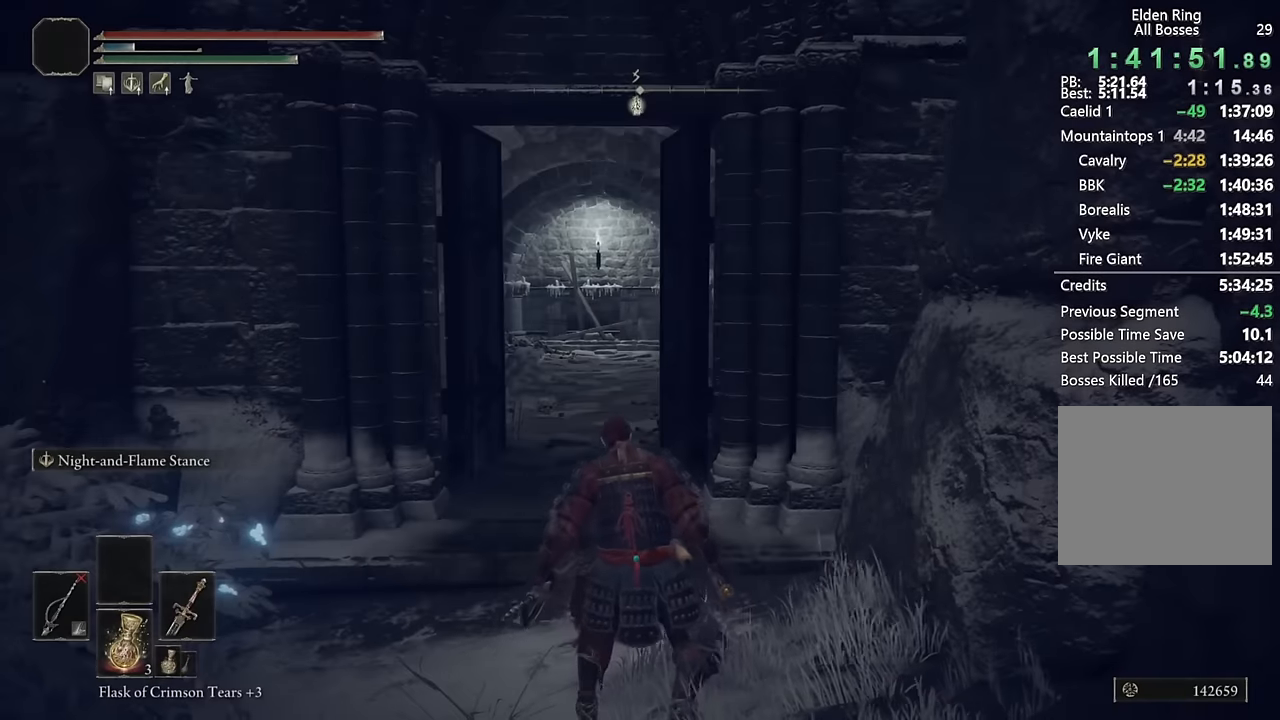
{"buttons": ["CIRCLE", "DPAD_LEFT"], "left_stick": "up", "right_stick": "center", "events": [[17, "right_stick", "down-left"], [117, "right_stick", "center"], [467, "DPAD_LEFT", "down"]]}
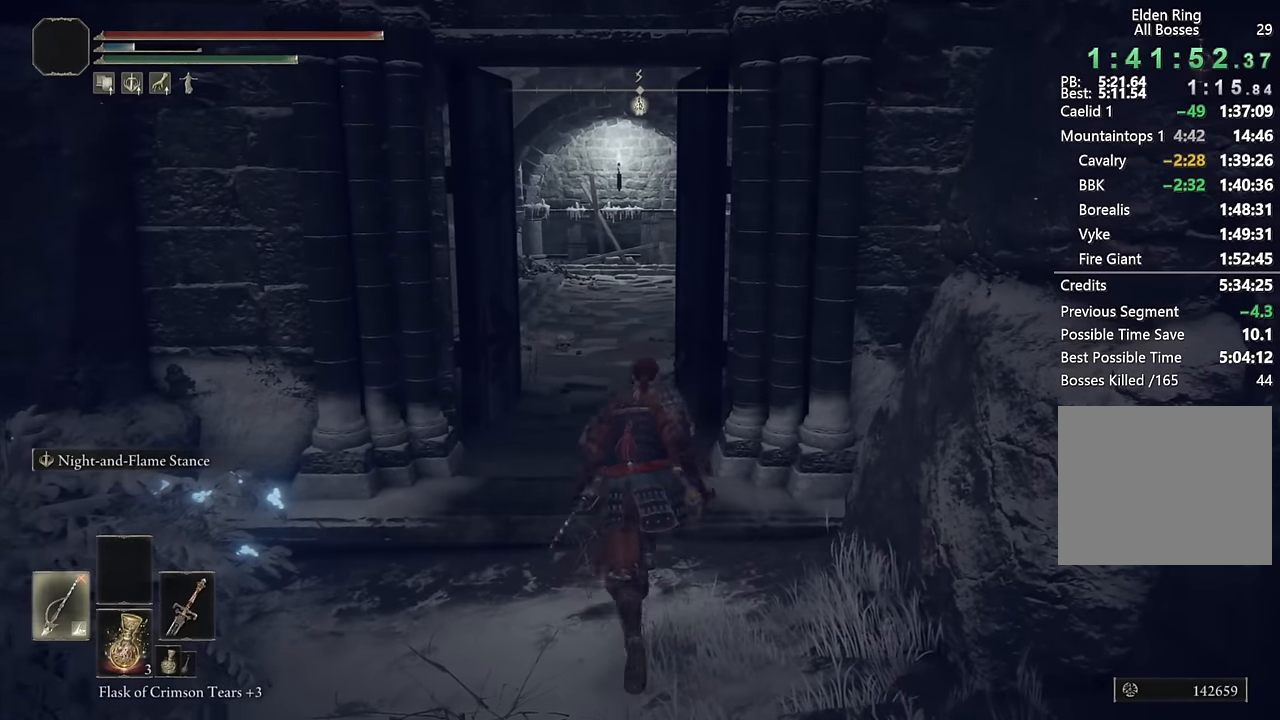
{"buttons": ["CIRCLE", "TRIANGLE", "L1"], "left_stick": "up", "right_stick": "center", "events": [[67, "DPAD_LEFT", "up"], [284, "TRIANGLE", "down"], [367, "L1", "down"]]}
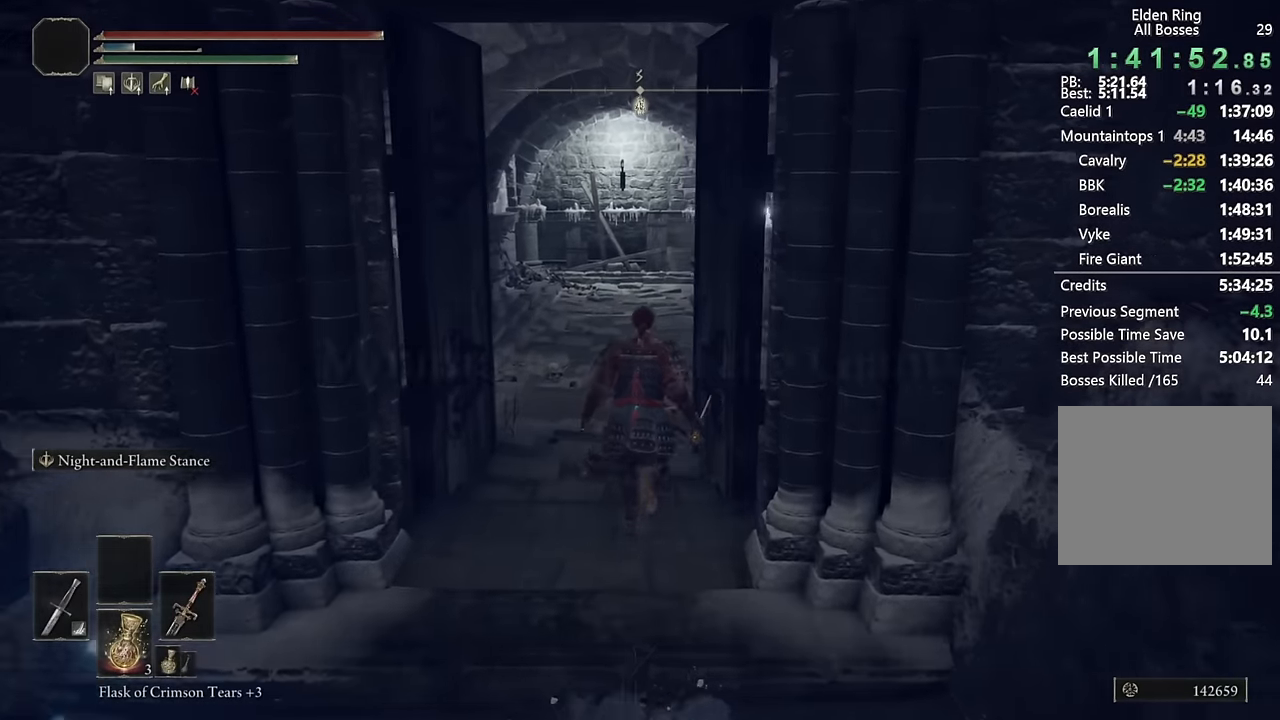
{"buttons": ["CIRCLE", "TRIANGLE"], "left_stick": "up", "right_stick": "center", "events": [[17, "L1", "up"], [84, "TRIANGLE", "up"], [500, "TRIANGLE", "down"]]}
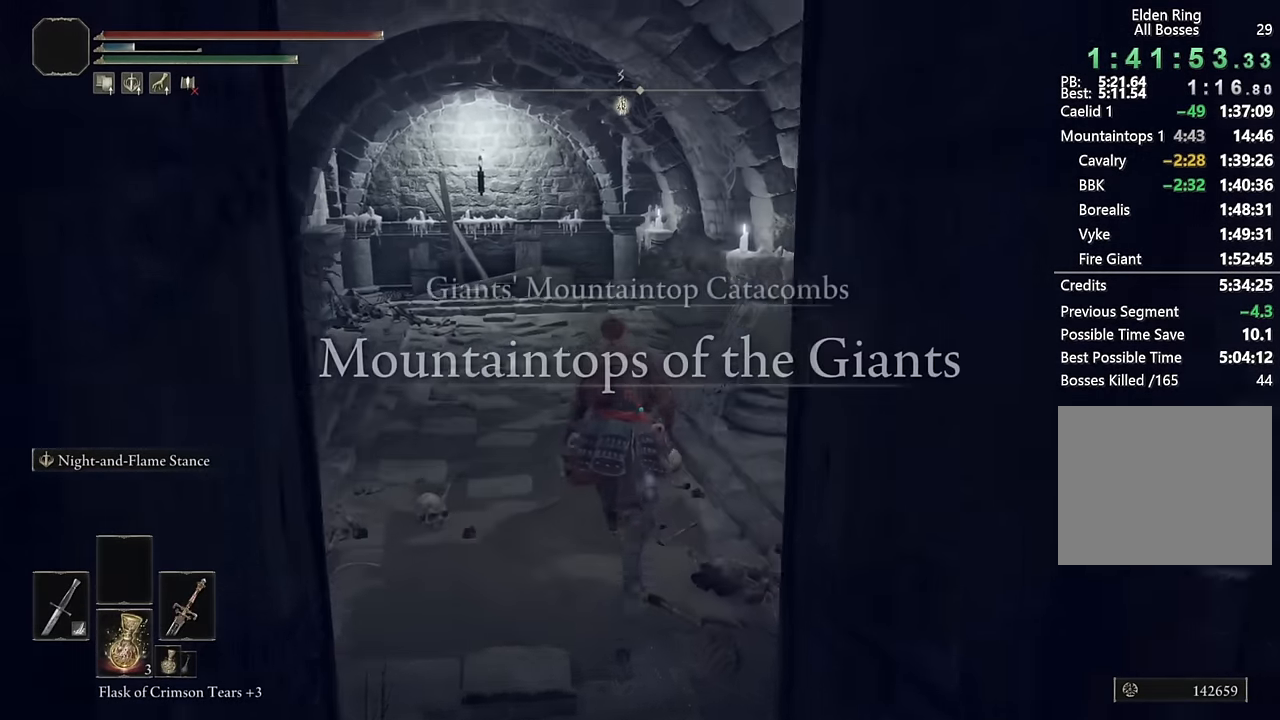
{"buttons": ["CIRCLE"], "left_stick": "up", "right_stick": "center", "events": [[100, "L1", "down"], [234, "L1", "up"], [267, "TRIANGLE", "up"]]}
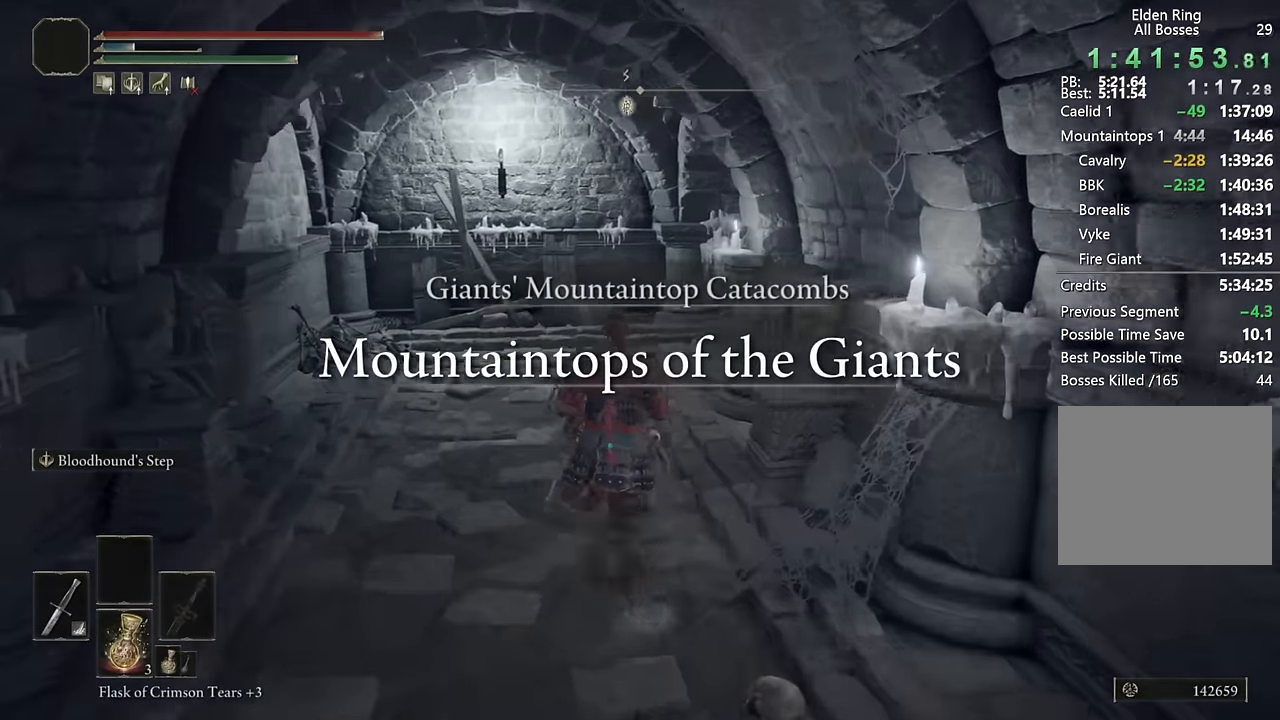
{"buttons": ["CIRCLE"], "left_stick": "up", "right_stick": "down-right", "events": [[17, "L2", "down"], [167, "L2", "up"], [184, "right_stick", "down-right"]]}
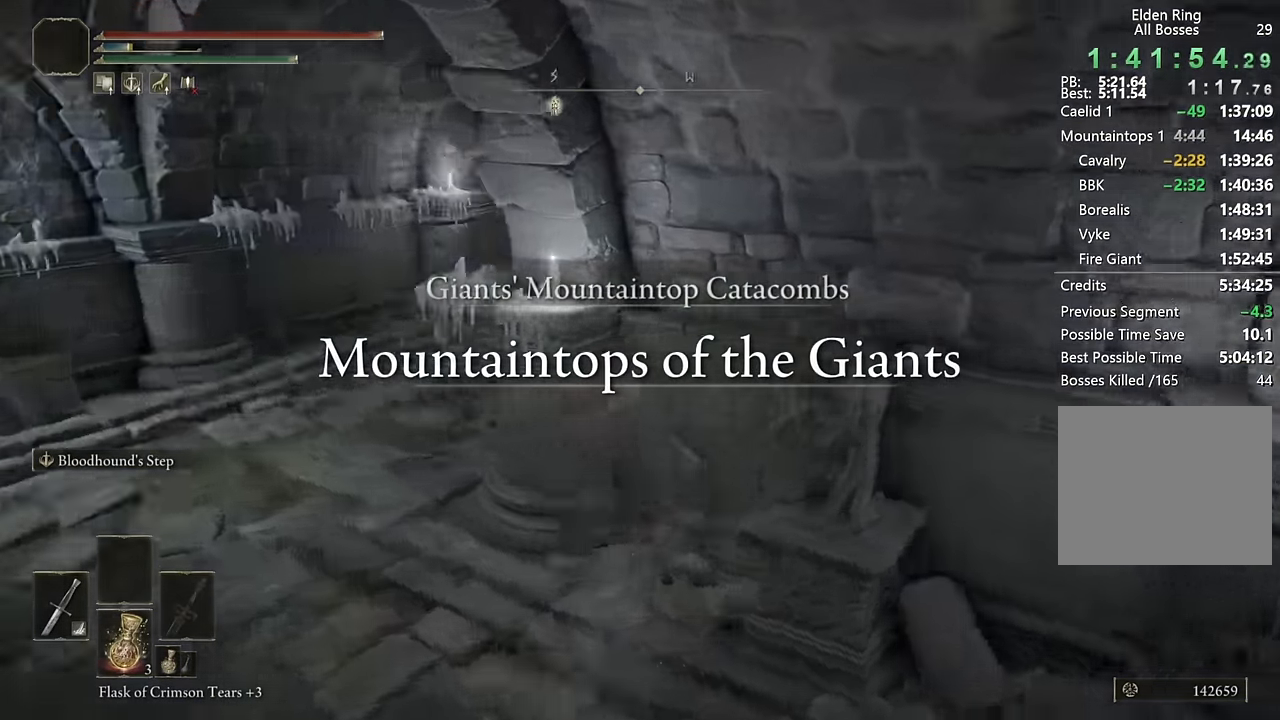
{"buttons": ["CIRCLE"], "left_stick": "left", "right_stick": "left", "events": [[100, "right_stick", "center"], [117, "left_stick", "up-left"], [250, "left_stick", "left"], [350, "right_stick", "left"]]}
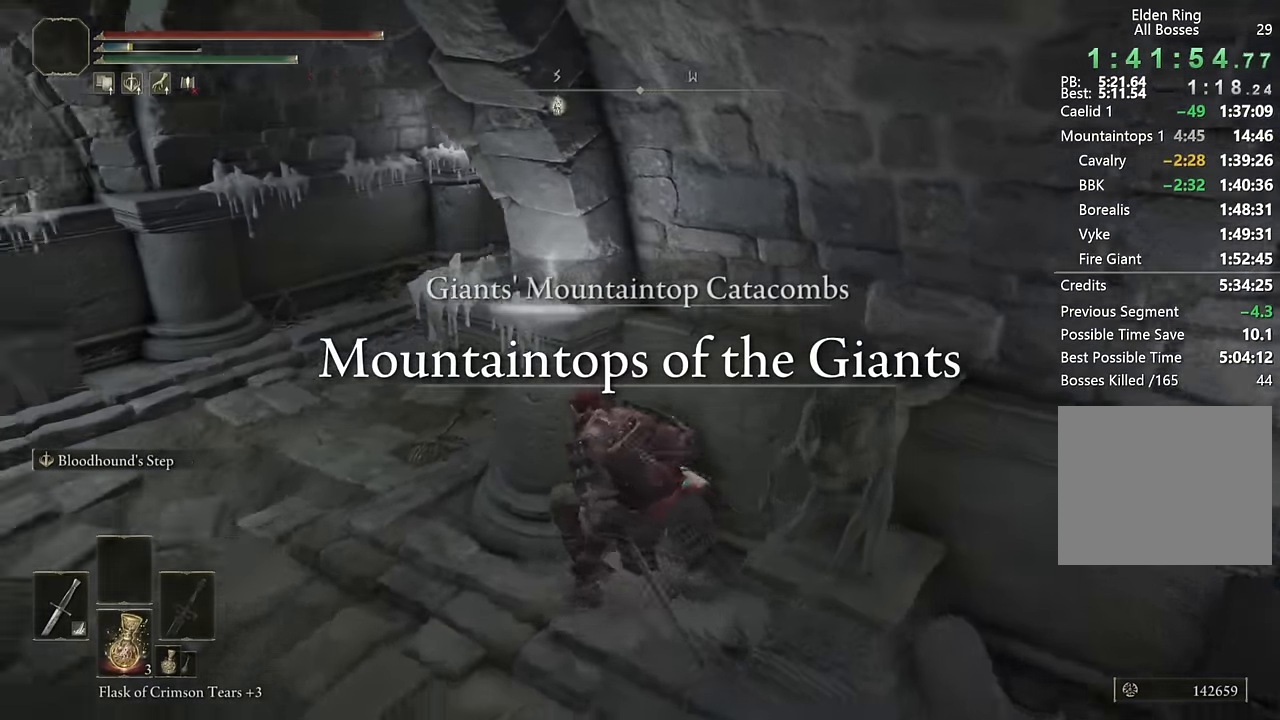
{"buttons": ["CIRCLE"], "left_stick": "up", "right_stick": "right", "events": [[67, "right_stick", "center"], [300, "left_stick", "up-left"], [434, "left_stick", "up"], [434, "right_stick", "right"]]}
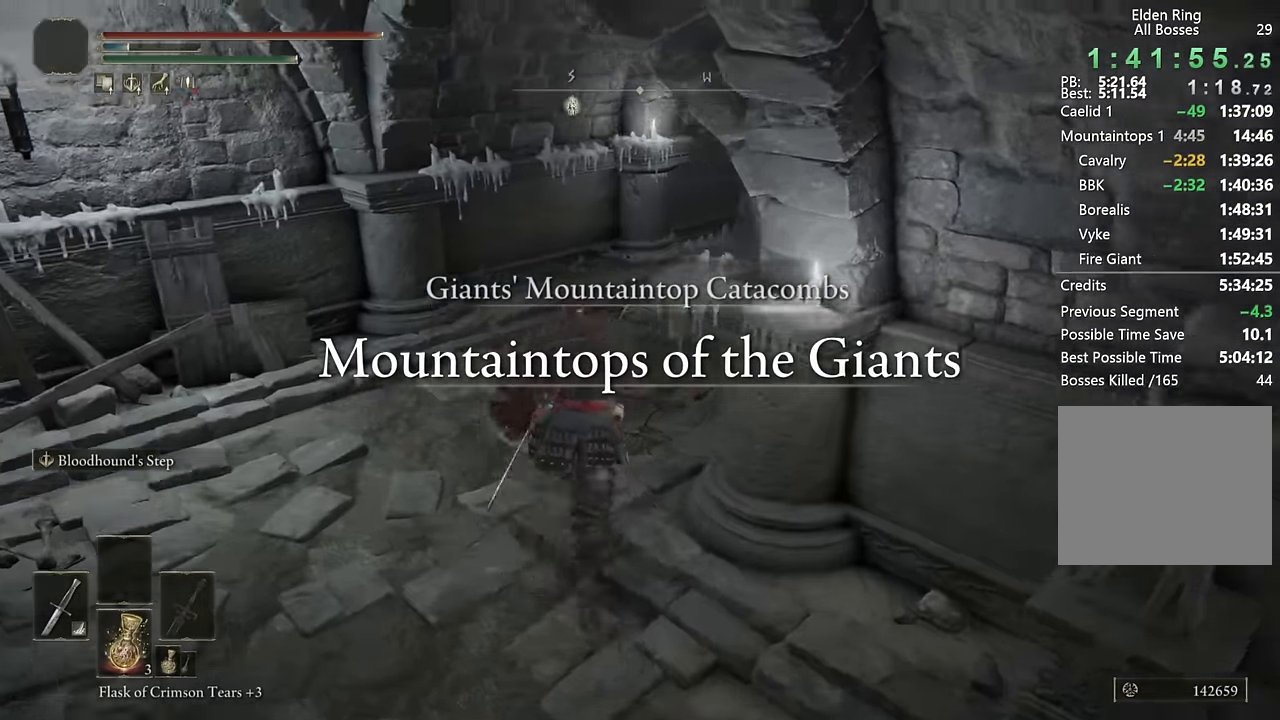
{"buttons": ["CIRCLE"], "left_stick": "up", "right_stick": "center", "events": [[134, "L2", "down"], [250, "right_stick", "center"], [350, "L2", "up"]]}
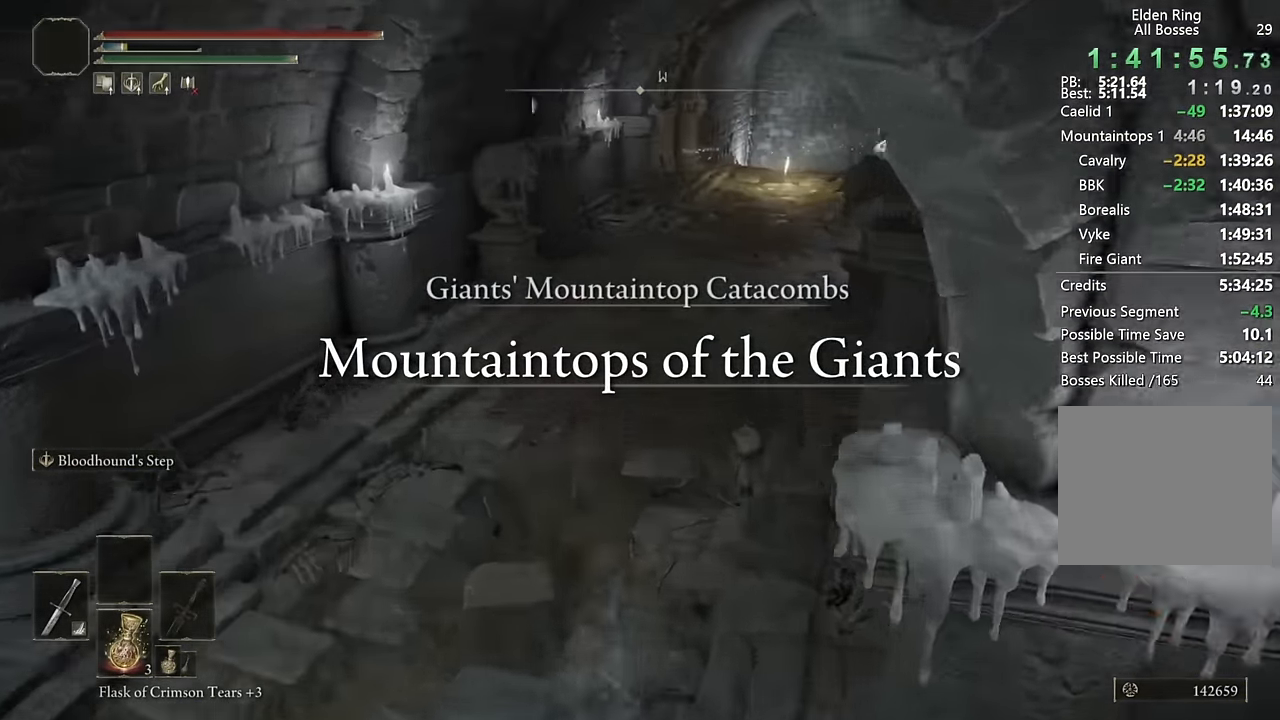
{"buttons": ["CIRCLE", "L2"], "left_stick": "up", "right_stick": "center", "events": [[84, "right_stick", "down-right"], [217, "right_stick", "center"], [300, "L2", "down"]]}
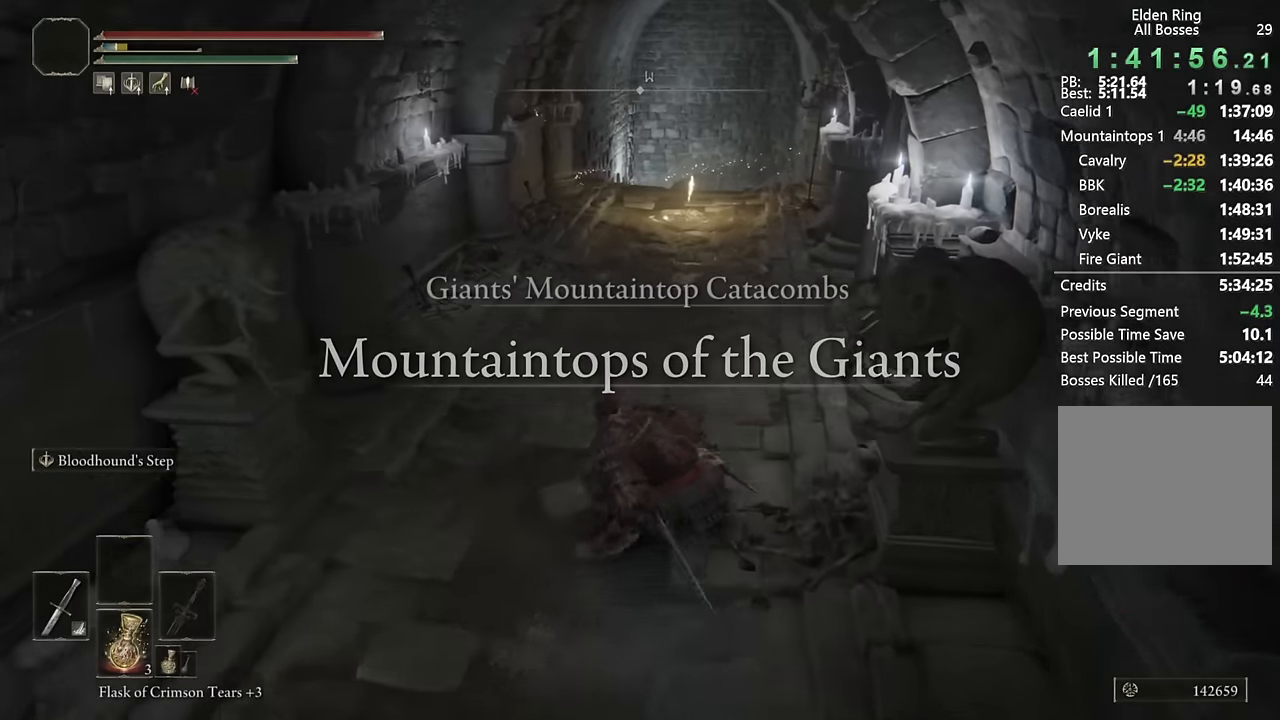
{"buttons": ["CIRCLE"], "left_stick": "up", "right_stick": "center", "events": [[16, "L2", "up"]]}
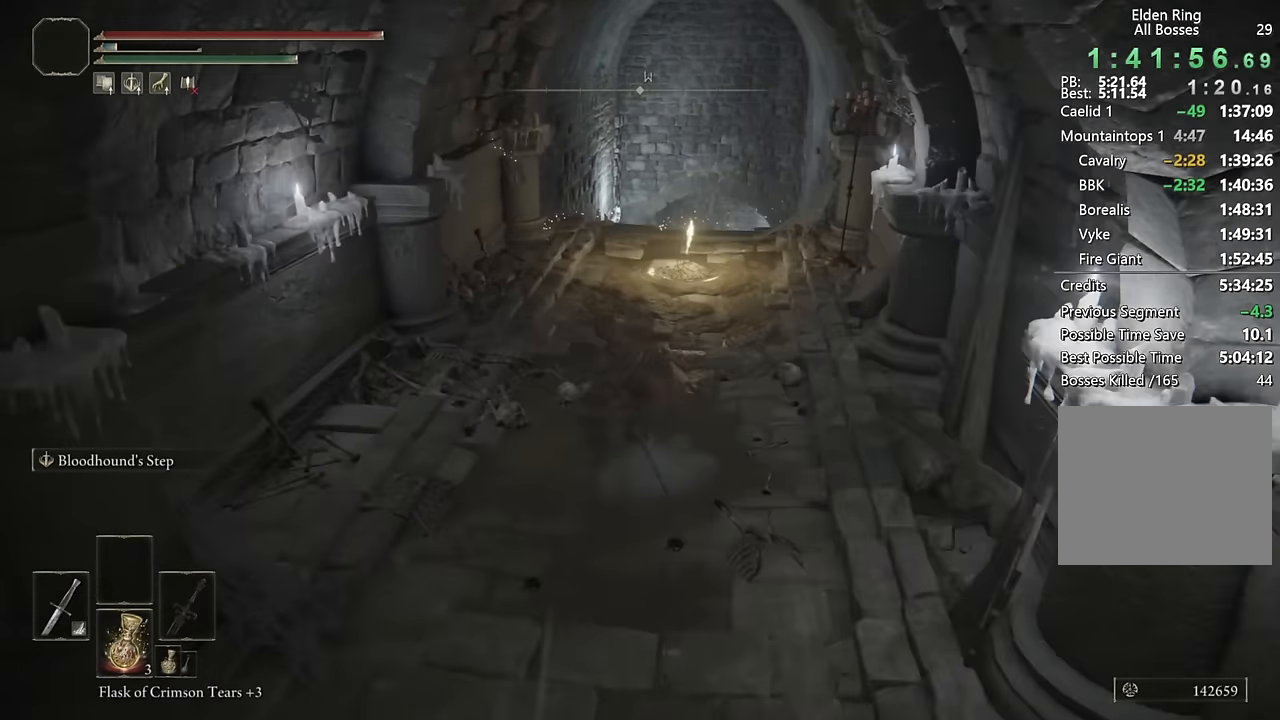
{"buttons": ["CIRCLE"], "left_stick": "up", "right_stick": "center", "events": [[183, "right_stick", "down-left"], [266, "right_stick", "center"]]}
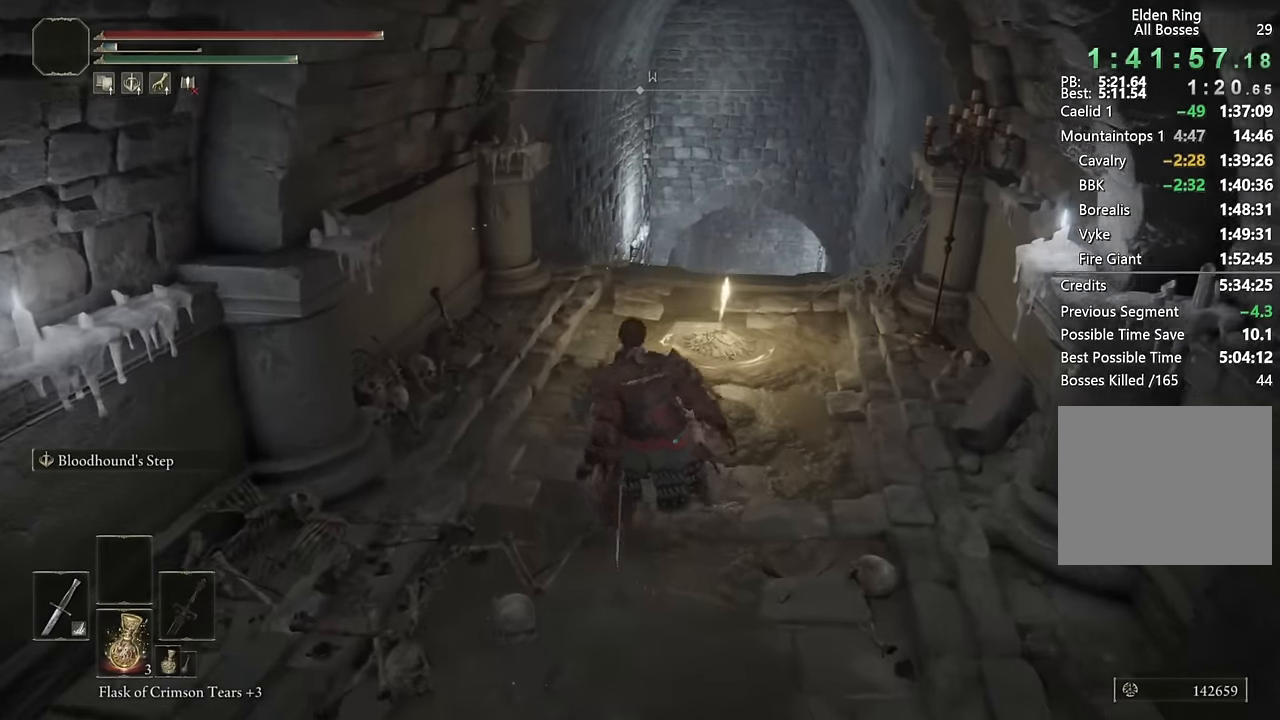
{"buttons": [], "left_stick": "up", "right_stick": "center", "events": [[166, "CIRCLE", "up"], [333, "TRIANGLE", "down"], [366, "TRIANGLE", "up"]]}
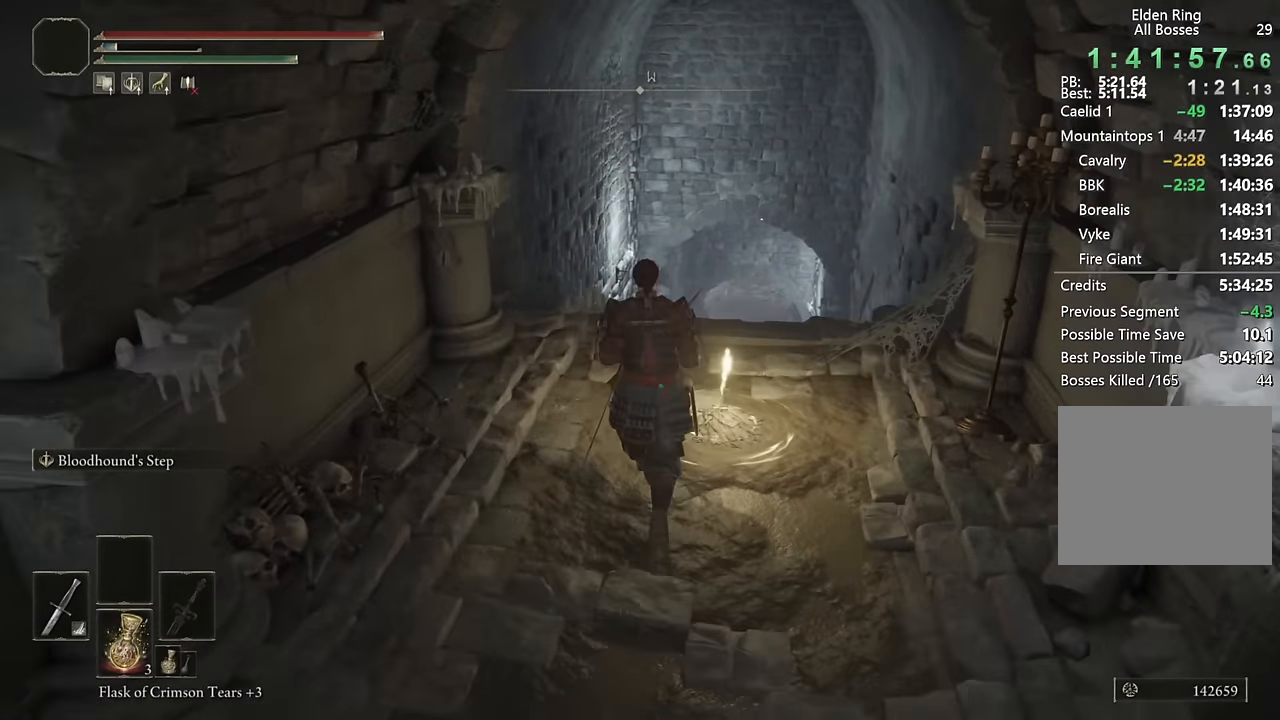
{"buttons": [], "left_stick": "center", "right_stick": "center", "events": [[50, "TRIANGLE", "down"], [133, "TRIANGLE", "up"], [200, "TRIANGLE", "down"], [266, "TRIANGLE", "up"], [350, "left_stick", "center"]]}
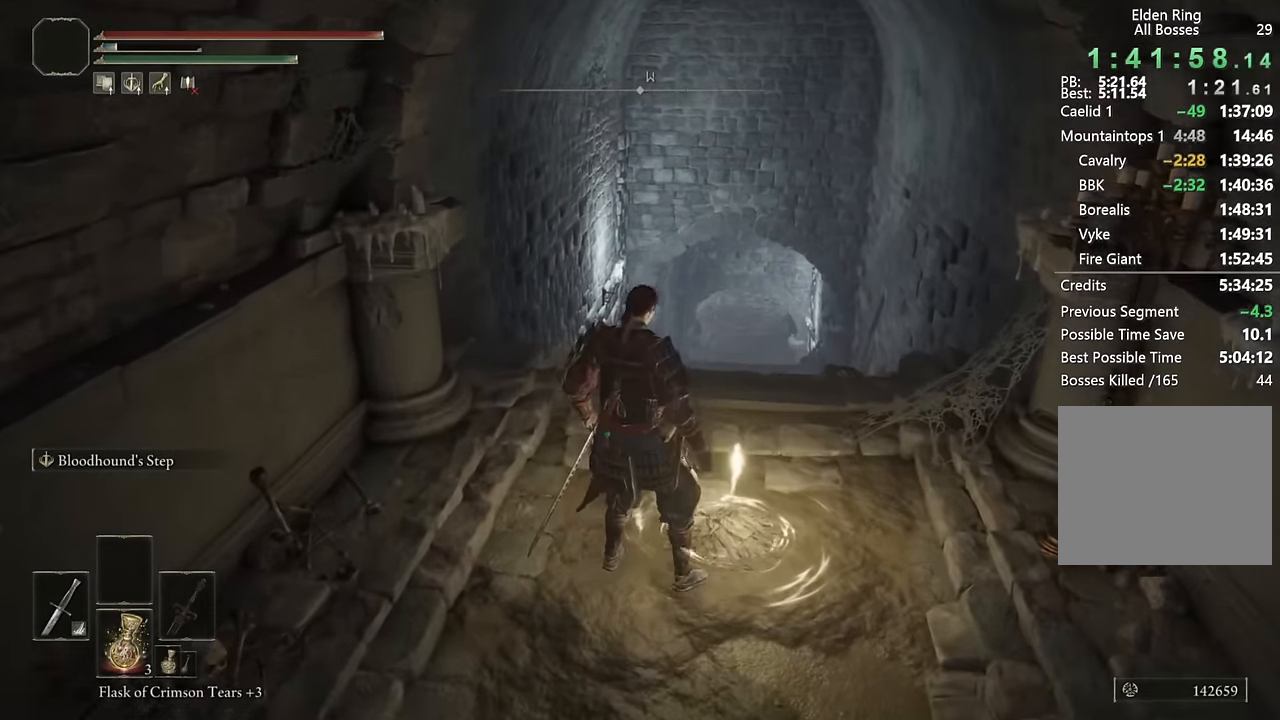
{"buttons": [], "left_stick": "center", "right_stick": "left", "events": [[133, "right_stick", "left"]]}
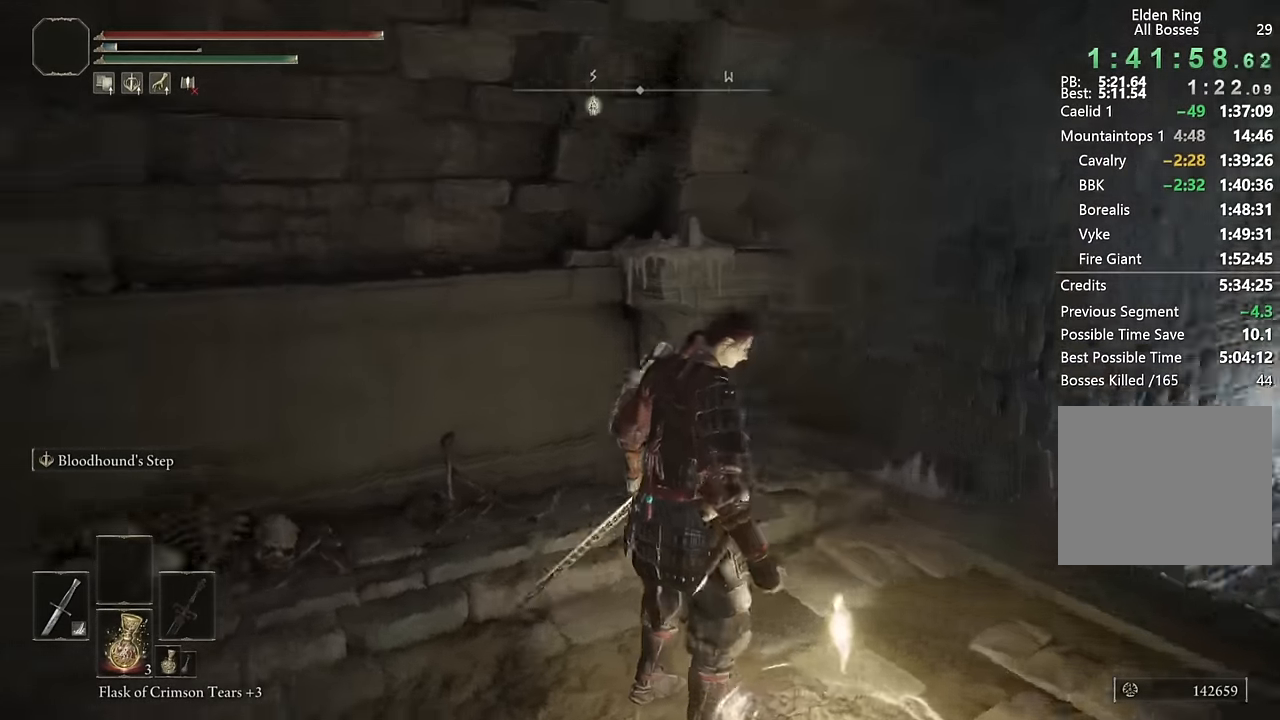
{"buttons": [], "left_stick": "center", "right_stick": "center", "events": [[433, "right_stick", "center"]]}
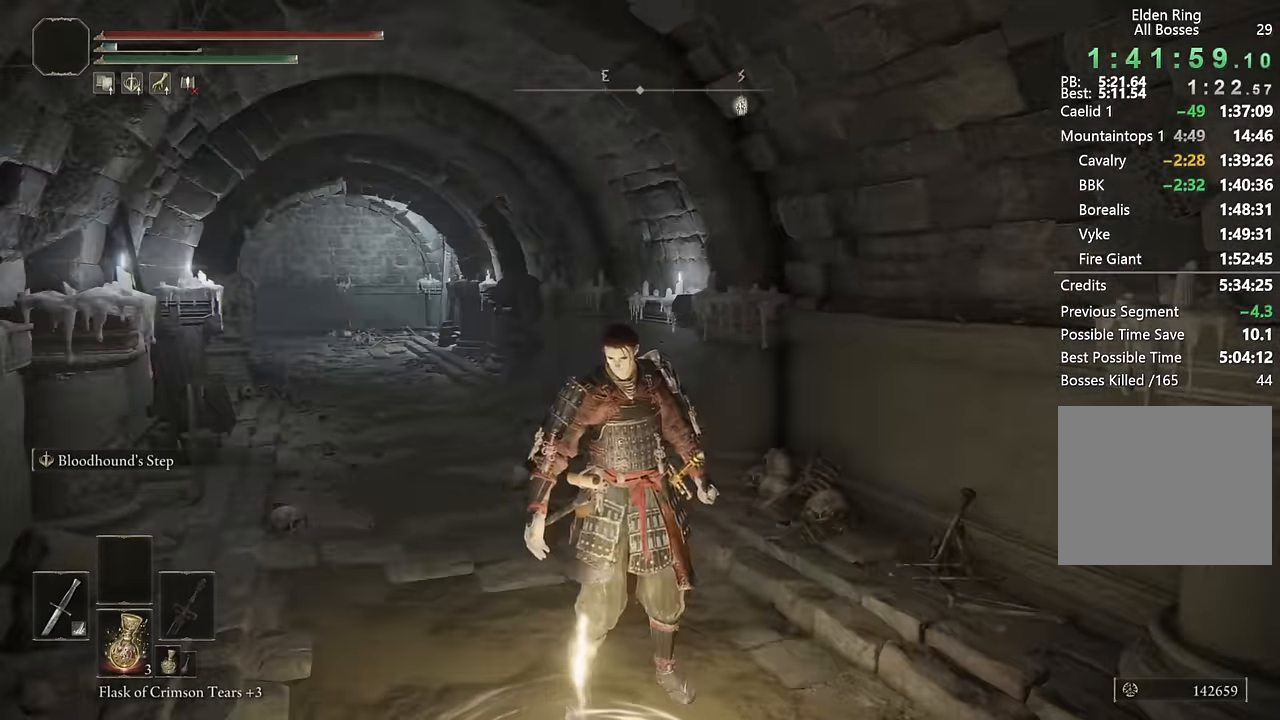
{"buttons": [], "left_stick": "center", "right_stick": "center", "events": [[183, "right_stick", "left"], [350, "right_stick", "center"]]}
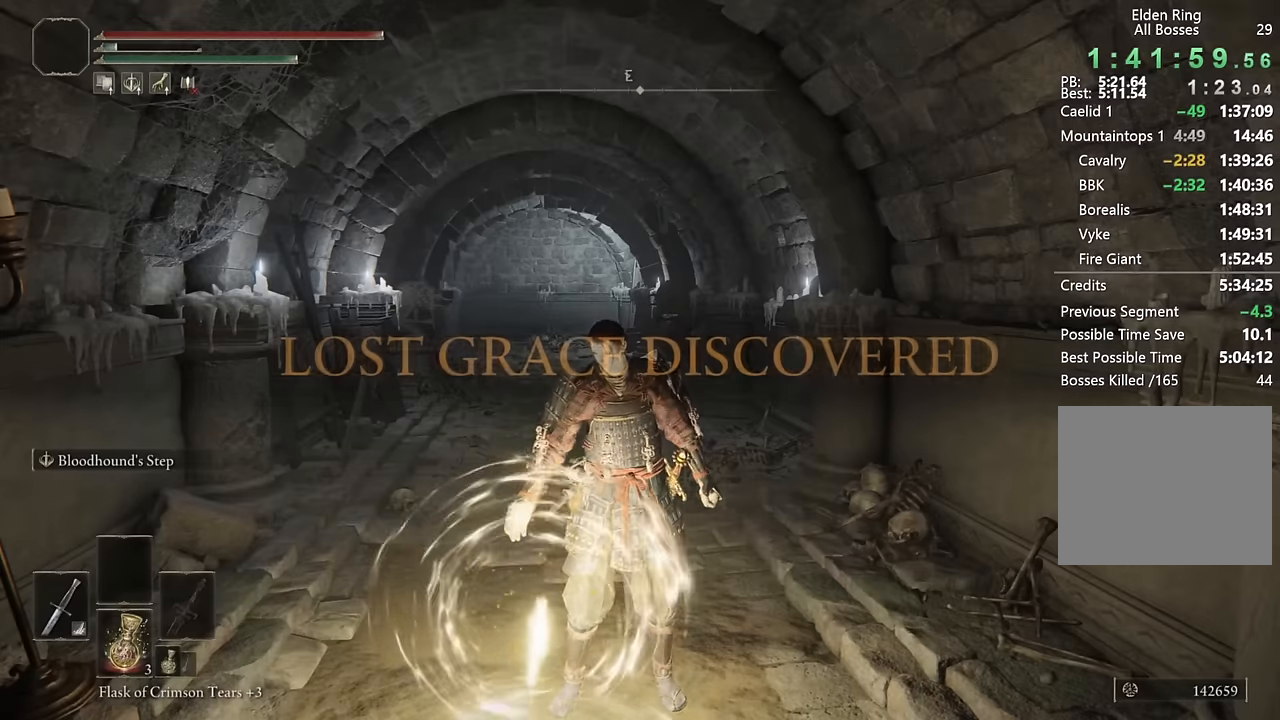
{"buttons": [], "left_stick": "up", "right_stick": "left", "events": [[350, "left_stick", "up"], [483, "right_stick", "left"]]}
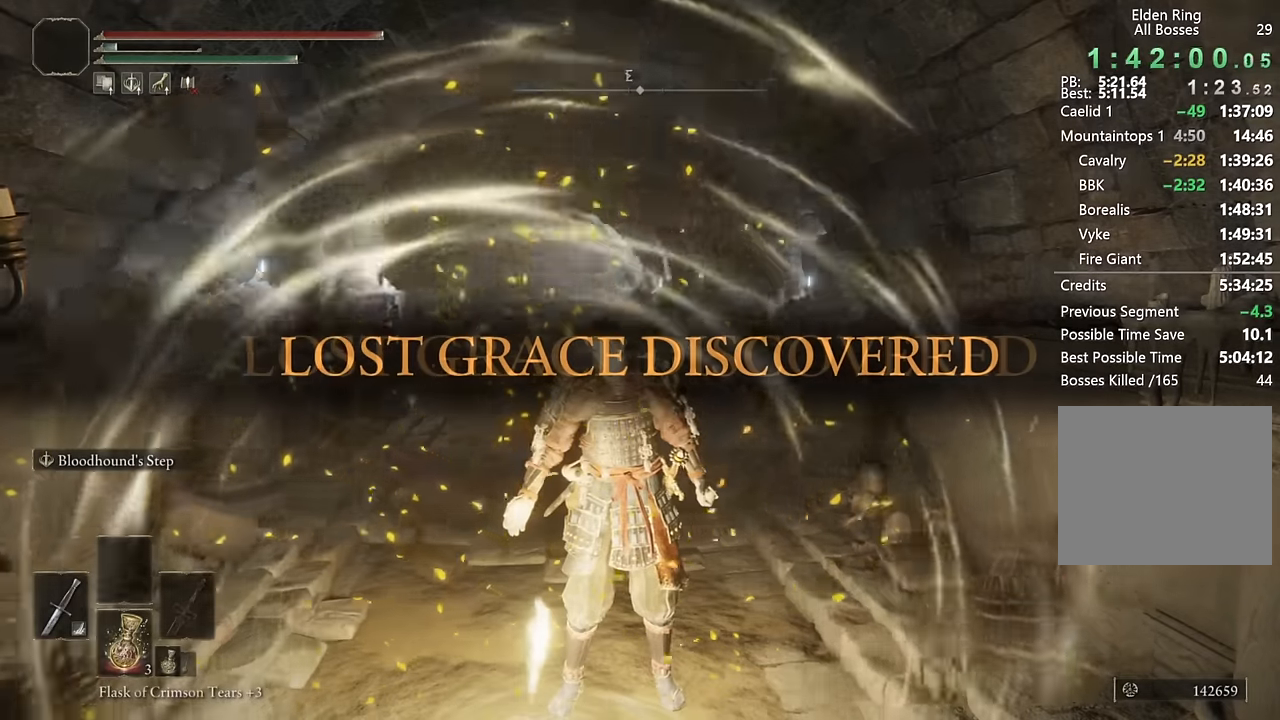
{"buttons": ["CIRCLE"], "left_stick": "up", "right_stick": "center", "events": [[117, "right_stick", "center"], [367, "CIRCLE", "down"]]}
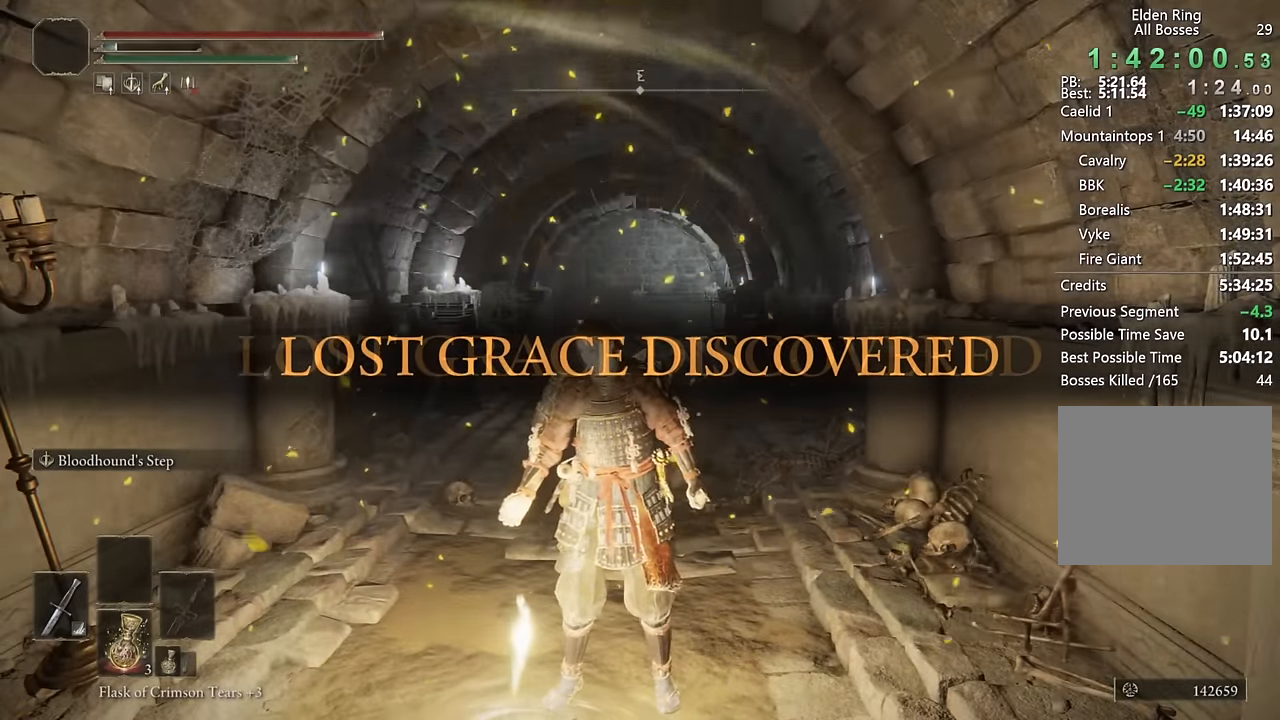
{"buttons": ["CIRCLE"], "left_stick": "up", "right_stick": "down", "events": [[483, "right_stick", "down"]]}
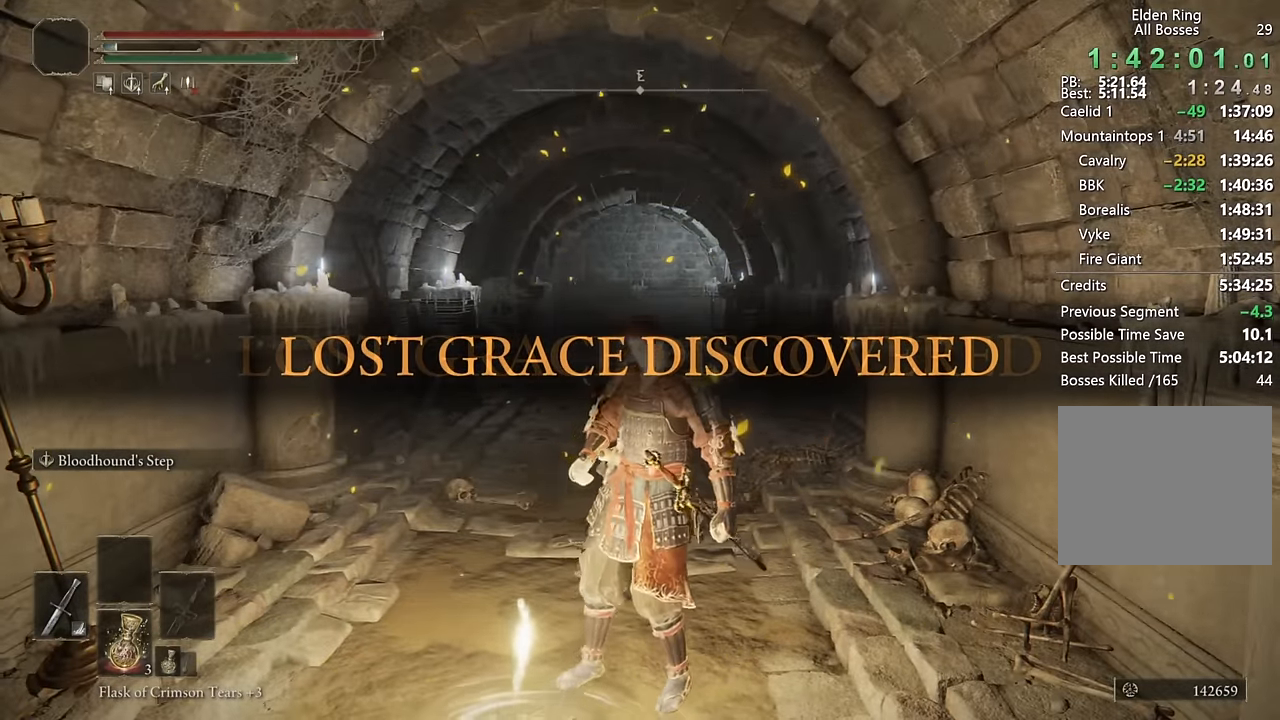
{"buttons": ["CIRCLE"], "left_stick": "up", "right_stick": "center", "events": [[67, "right_stick", "center"]]}
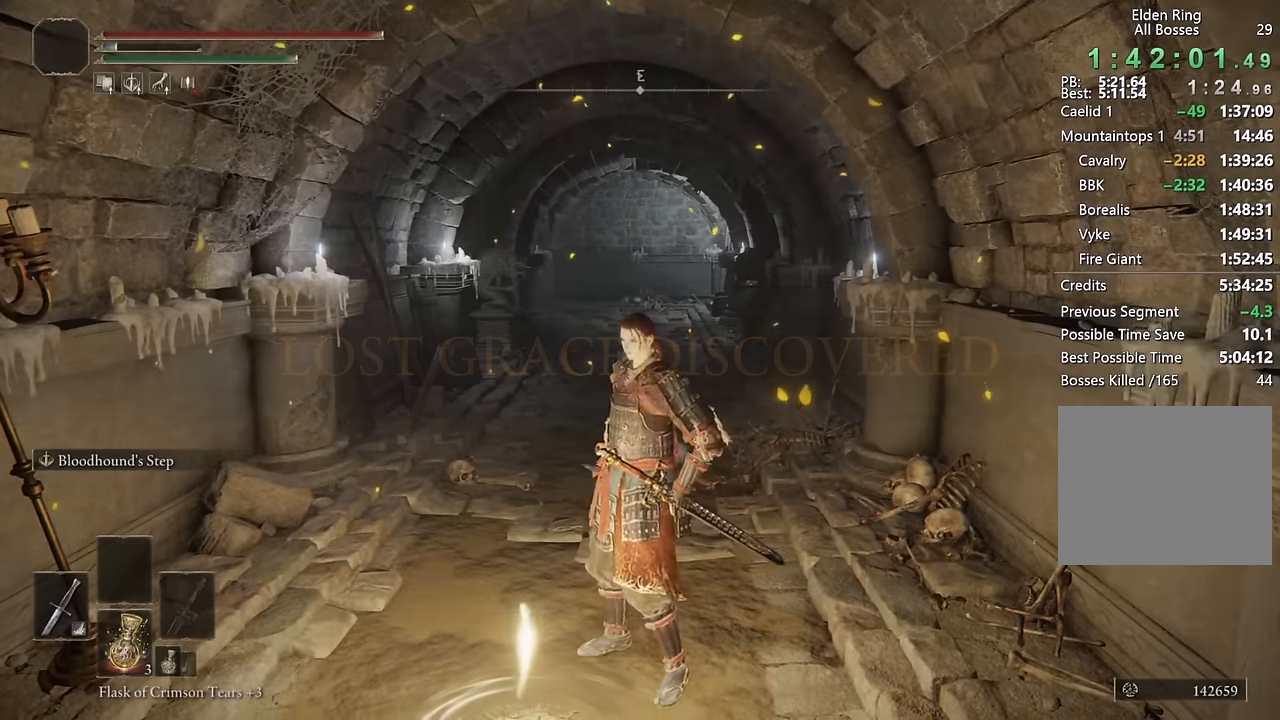
{"buttons": ["CIRCLE"], "left_stick": "up", "right_stick": "center", "events": [[150, "L2", "down"], [333, "L2", "up"]]}
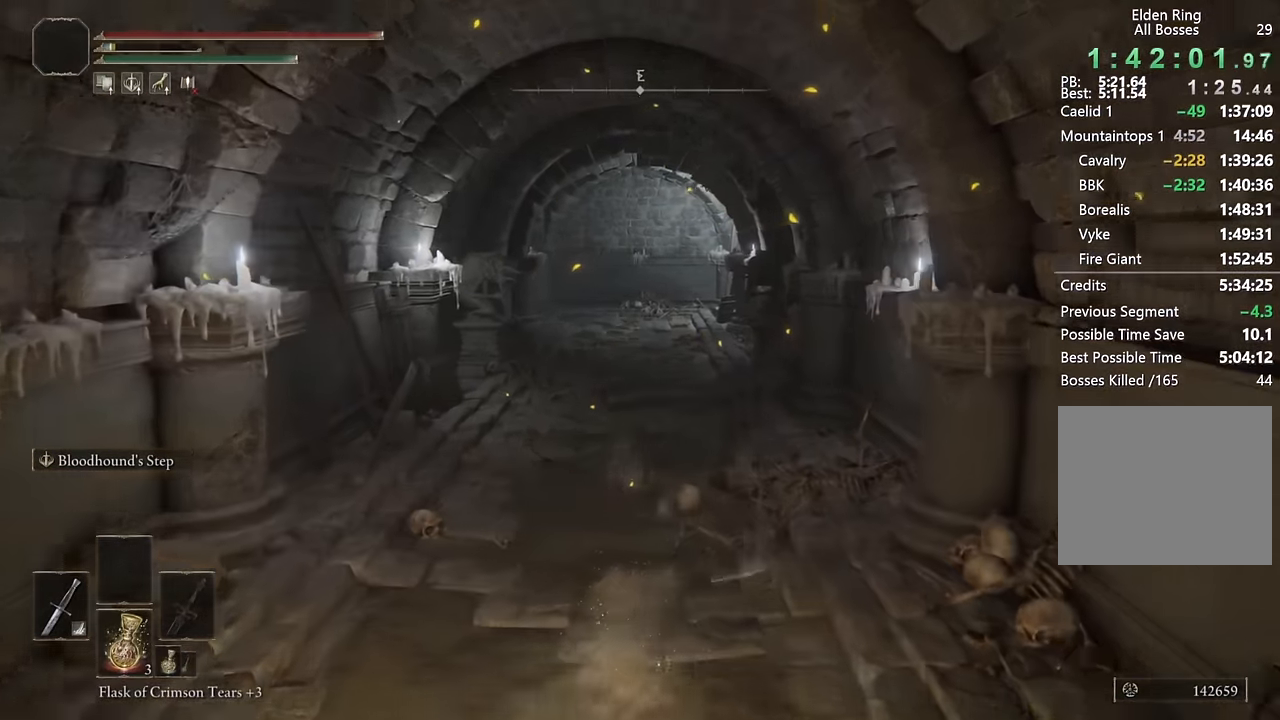
{"buttons": ["CIRCLE", "L2"], "left_stick": "up", "right_stick": "center", "events": [[333, "L2", "down"]]}
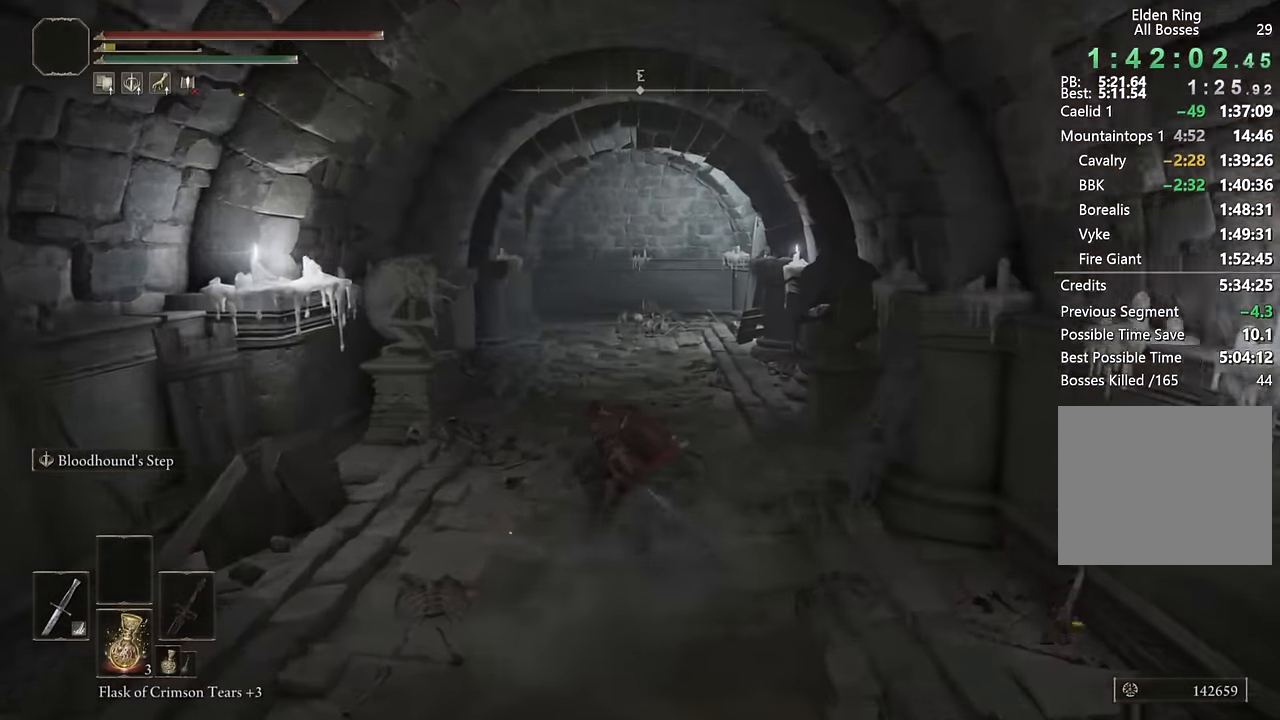
{"buttons": ["CIRCLE"], "left_stick": "up", "right_stick": "down-left", "events": [[50, "L2", "up"], [367, "right_stick", "down-left"]]}
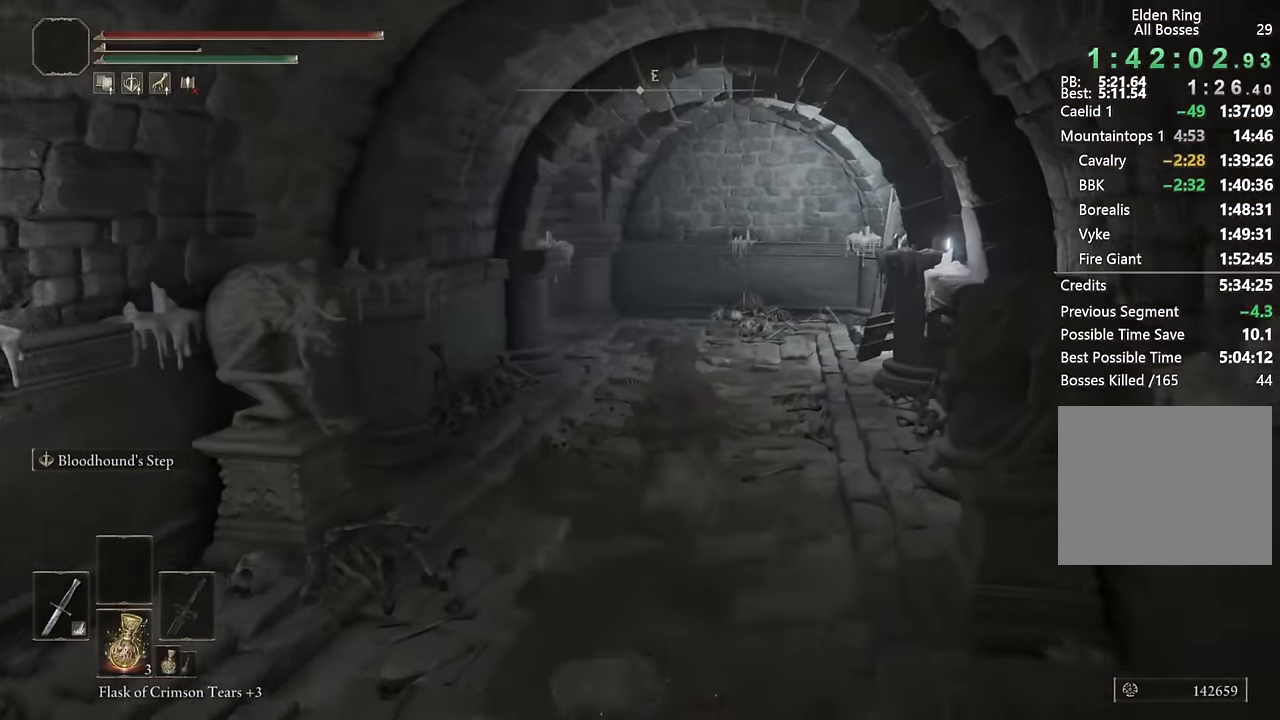
{"buttons": ["CIRCLE"], "left_stick": "up", "right_stick": "left", "events": [[17, "right_stick", "center"], [133, "L2", "down"], [333, "L2", "up"], [400, "right_stick", "left"]]}